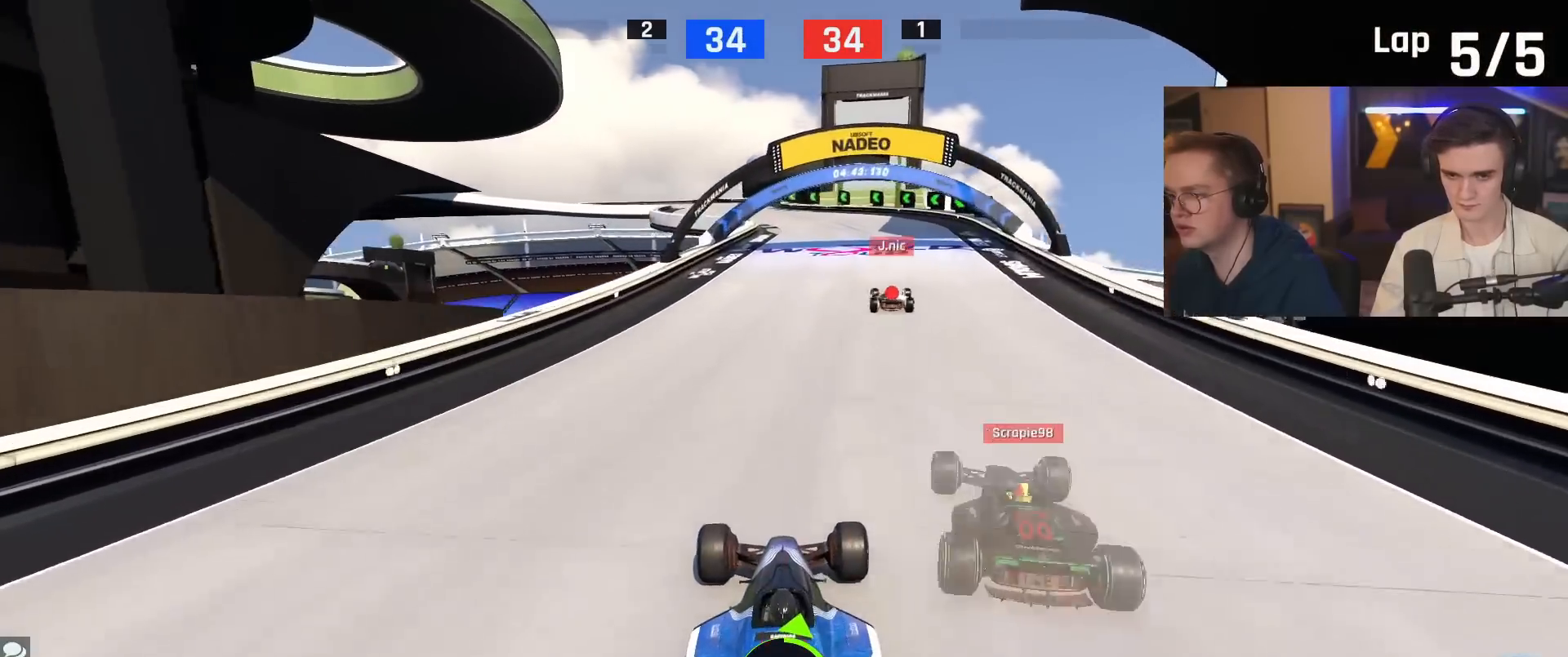
Gameplay with keyboard; each line is a JSON object with the keys held at the frame after it. "events" lists presses ("down") and releases ("up") of "brake", "down", "left", "right" and "up" between this image and that frame as [ms after this image, input, new state], when the widget could be followed in between. No other keys are recorded. Mouse input is not recorded. Key names are as the overlay labels them; some are game actions (e.g. jump) rather than physical keys.
{"keys": ["up"], "events": []}
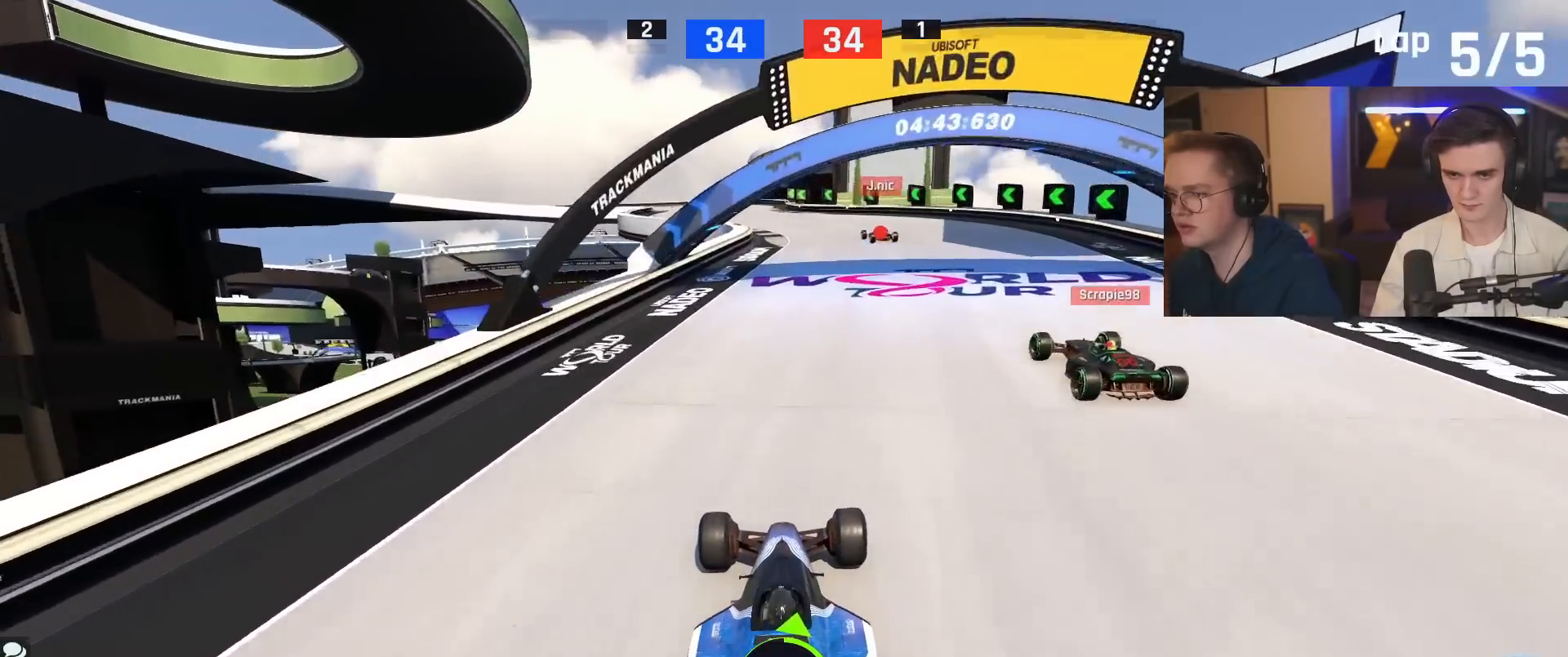
{"keys": ["up"], "events": []}
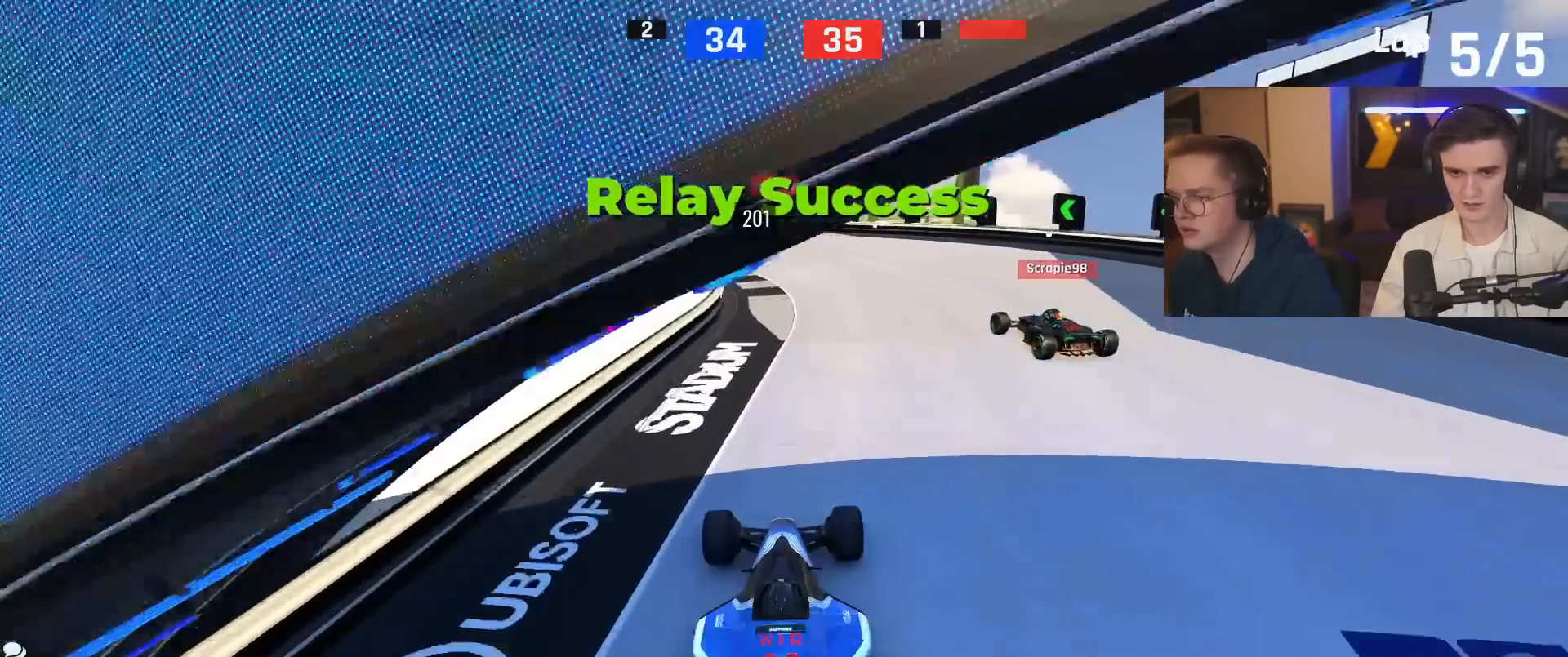
{"keys": ["up"], "events": [[284, "left", "down"], [334, "left", "up"]]}
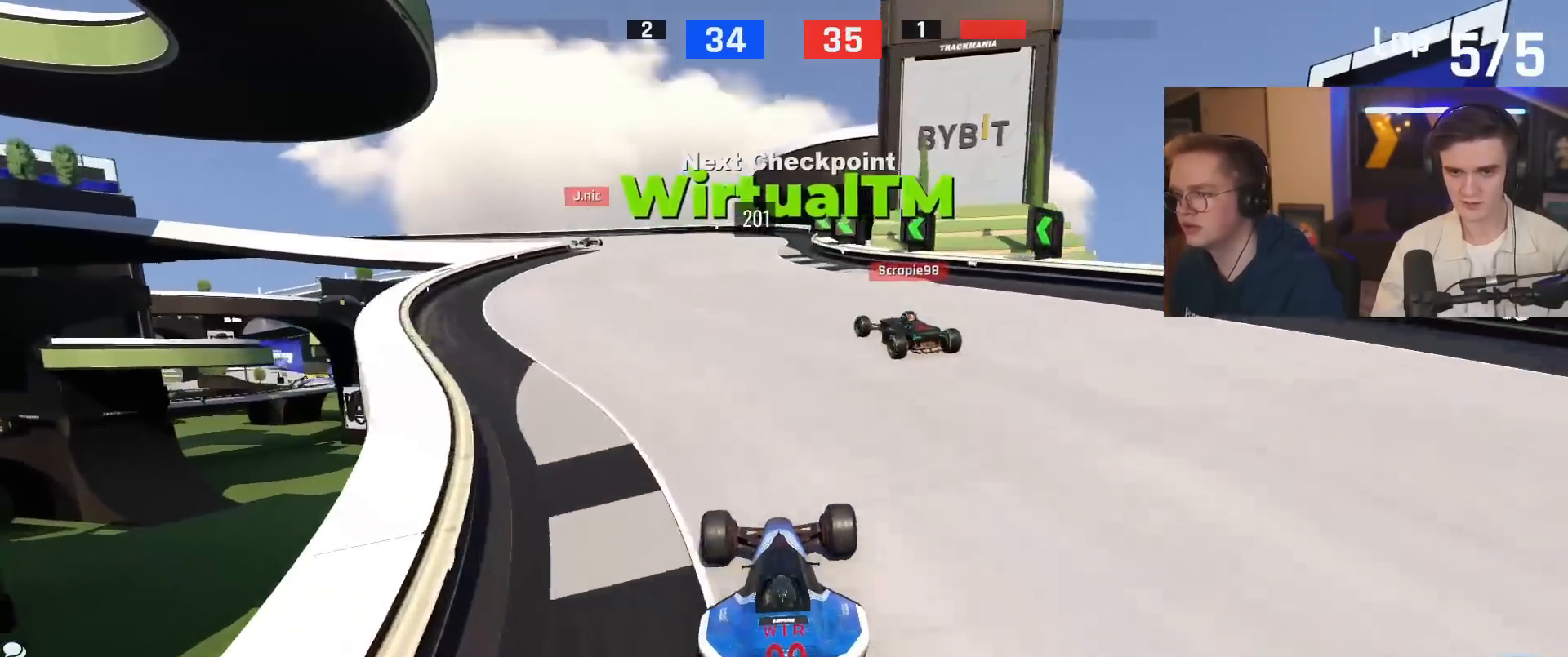
{"keys": ["left", "up"], "events": [[67, "left", "down"], [201, "left", "up"], [434, "left", "down"]]}
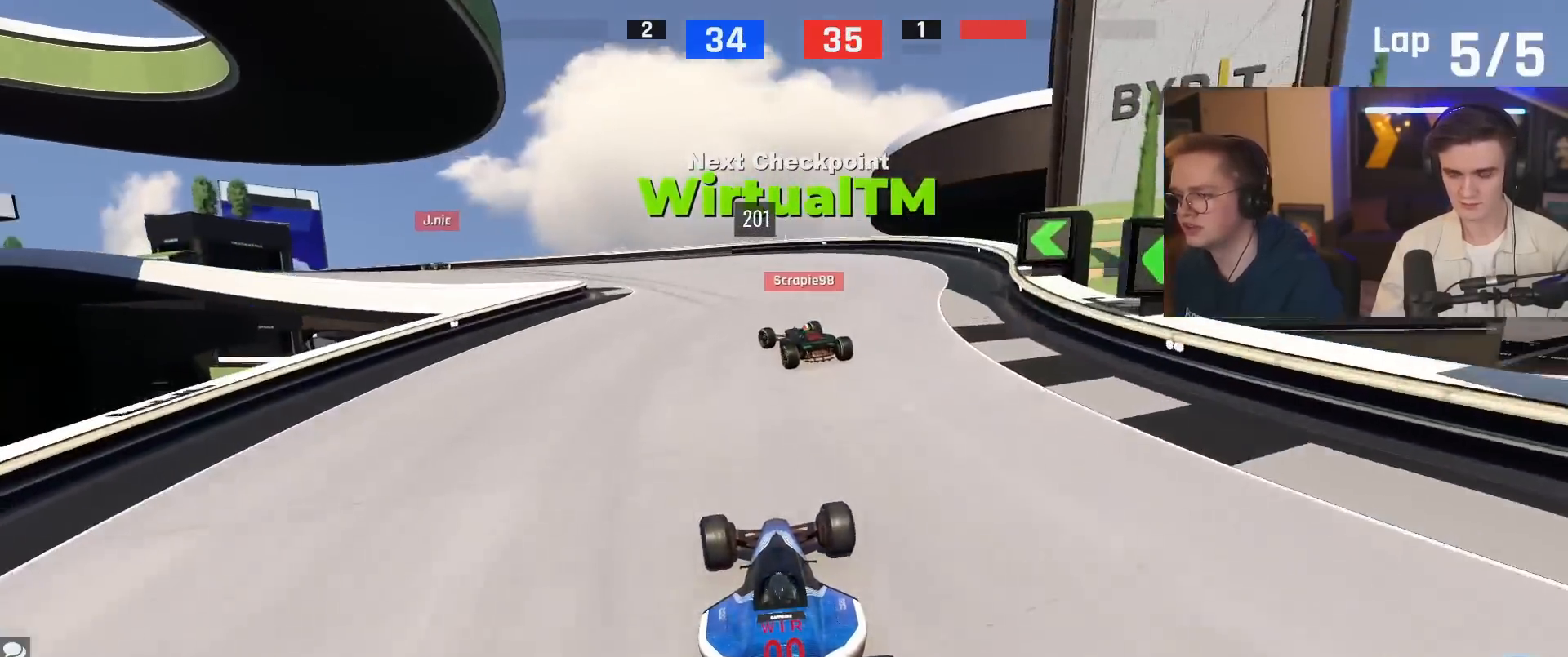
{"keys": ["left", "up"], "events": [[167, "left", "up"], [267, "left", "down"]]}
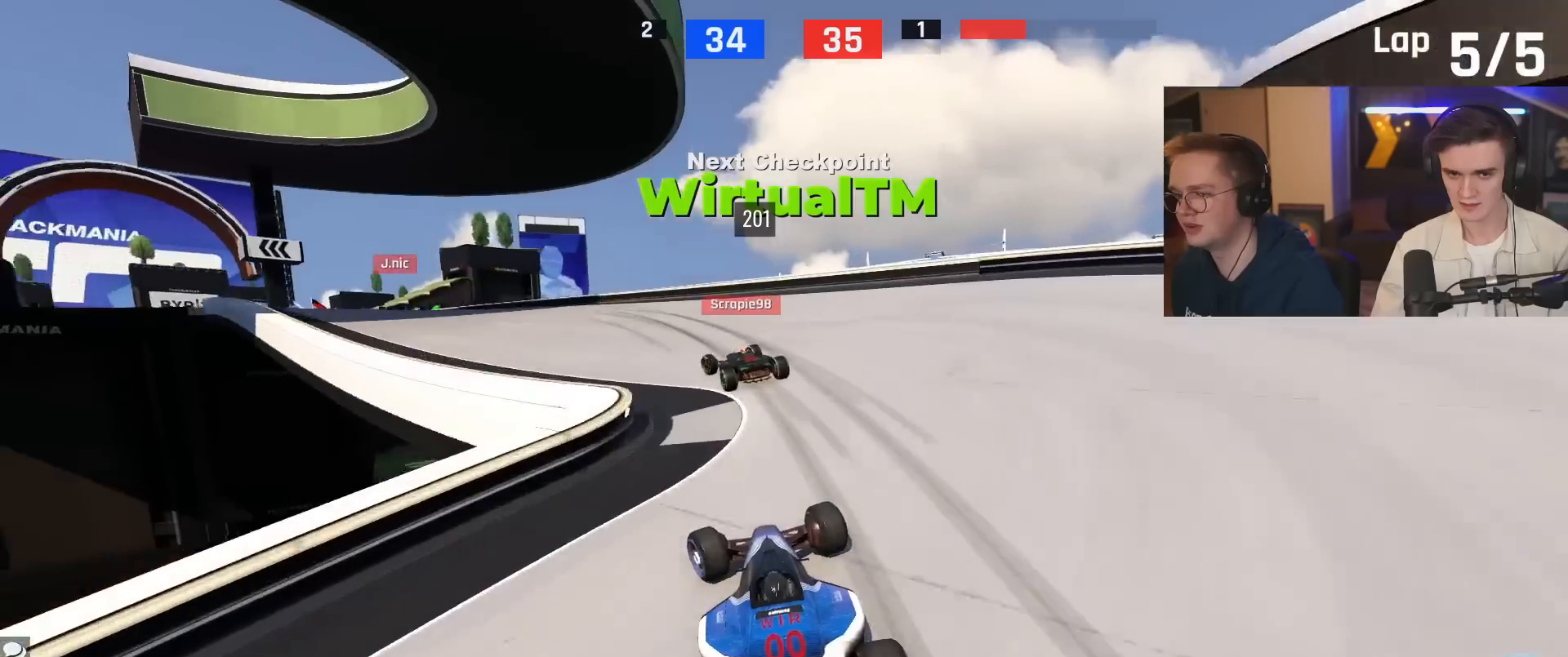
{"keys": ["up"], "events": [[51, "left", "up"], [217, "left", "down"], [434, "left", "up"]]}
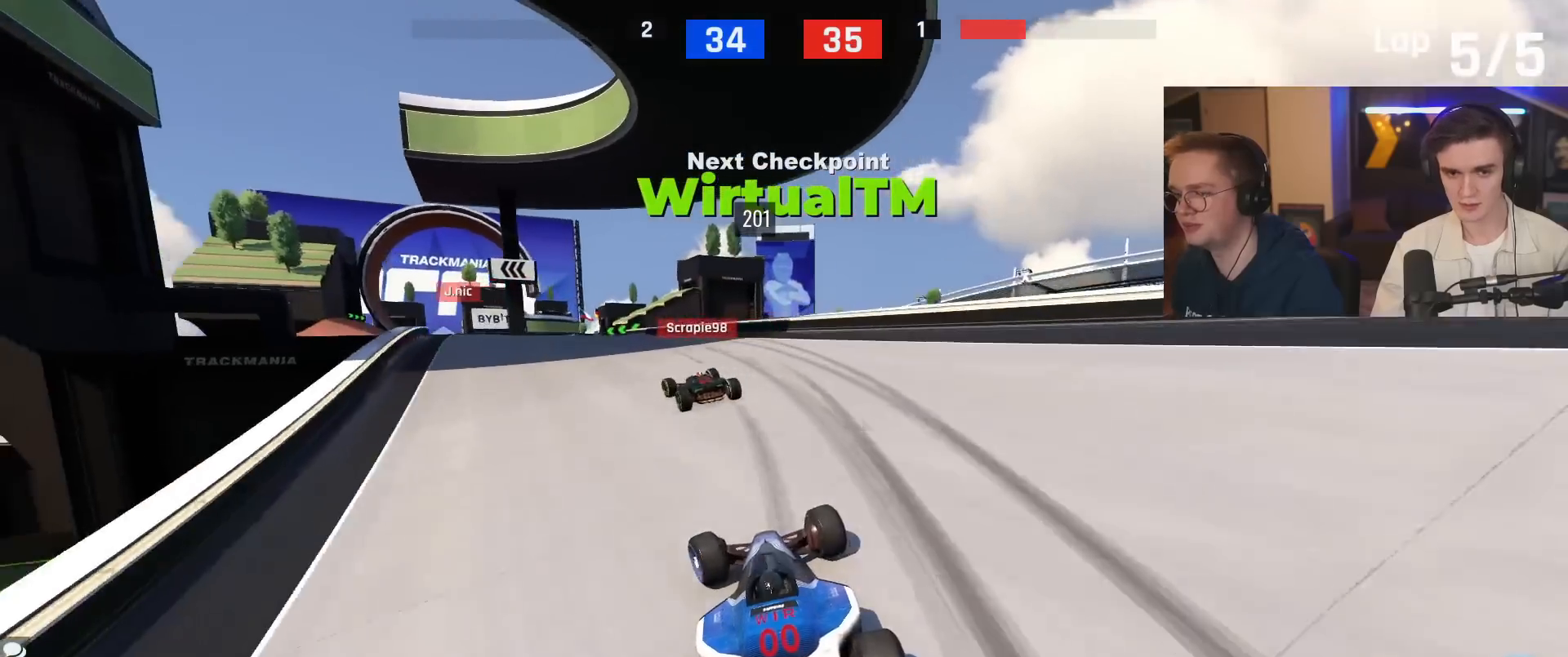
{"keys": ["left", "up"], "events": [[67, "left", "down"], [200, "left", "up"], [400, "left", "down"]]}
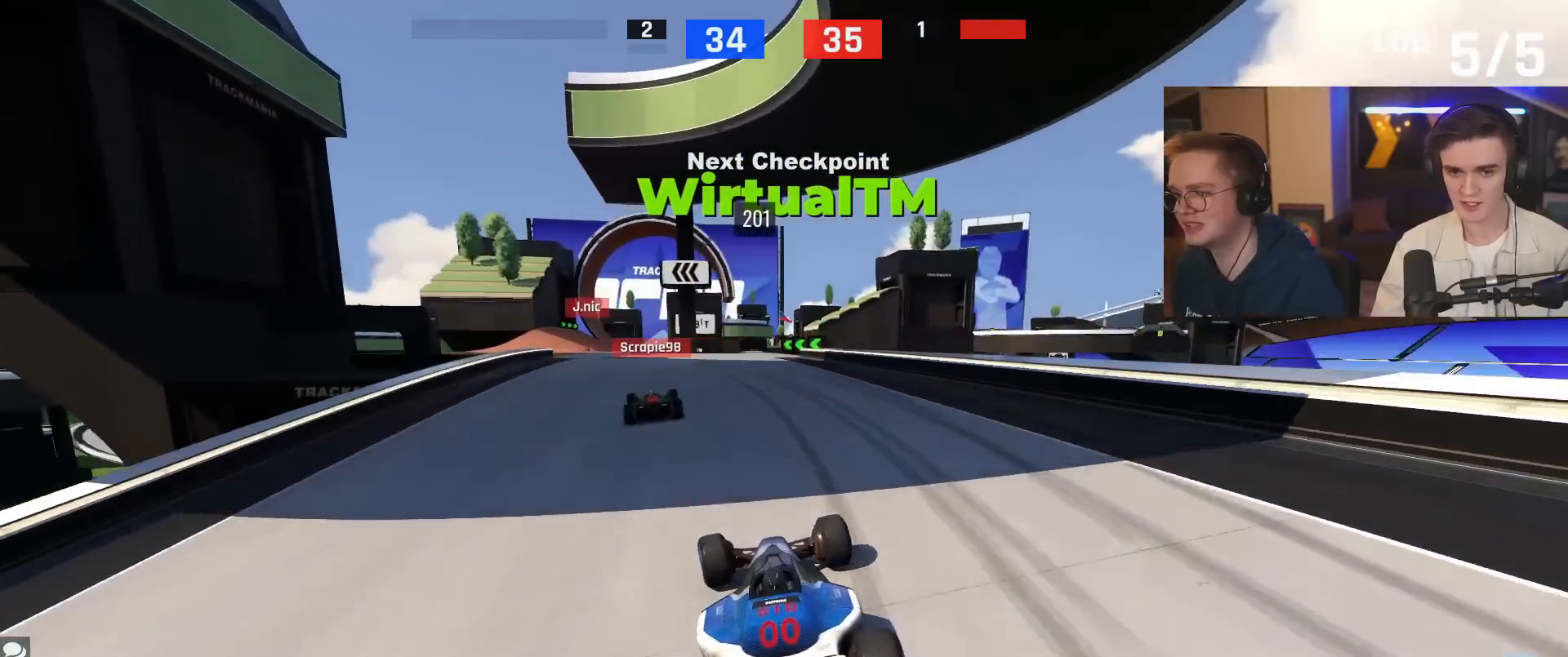
{"keys": ["right", "up"], "events": [[217, "left", "up"], [501, "right", "down"]]}
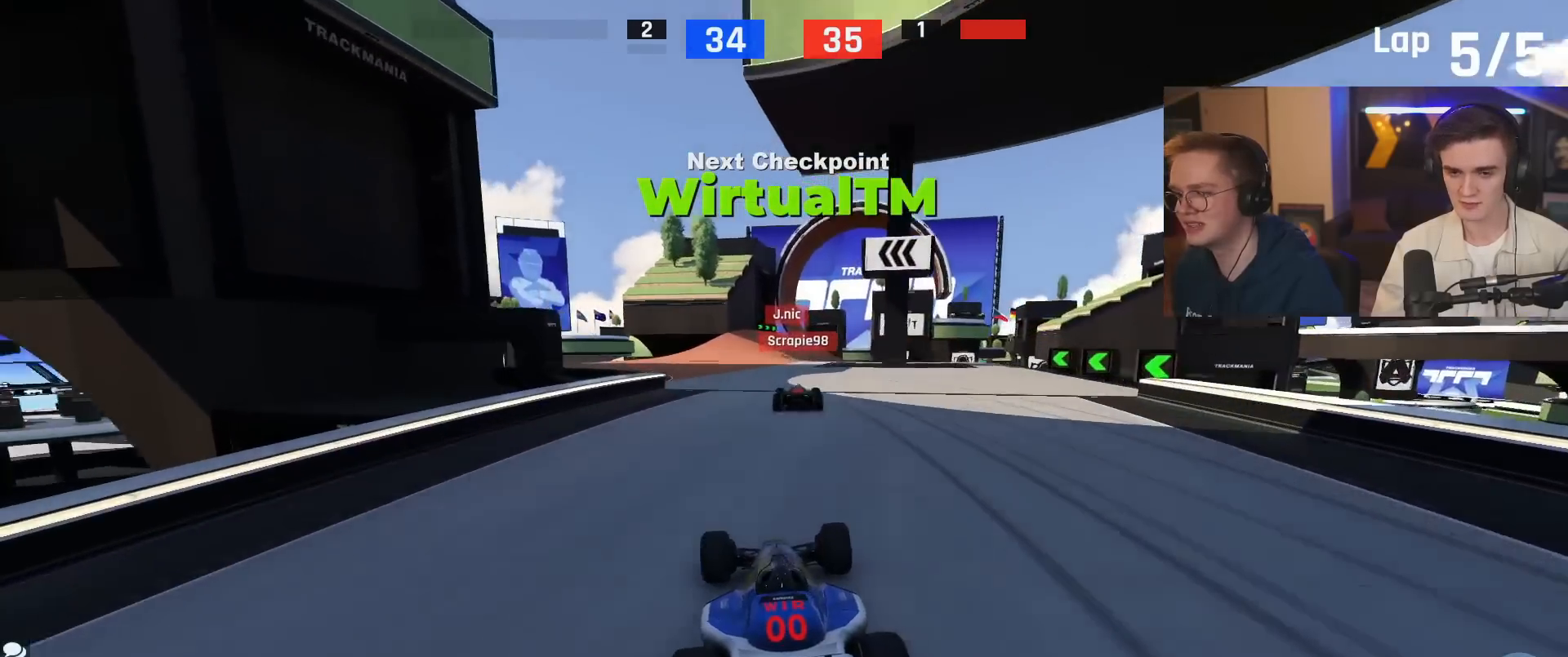
{"keys": ["up"], "events": [[100, "right", "up"], [334, "left", "down"], [384, "left", "up"]]}
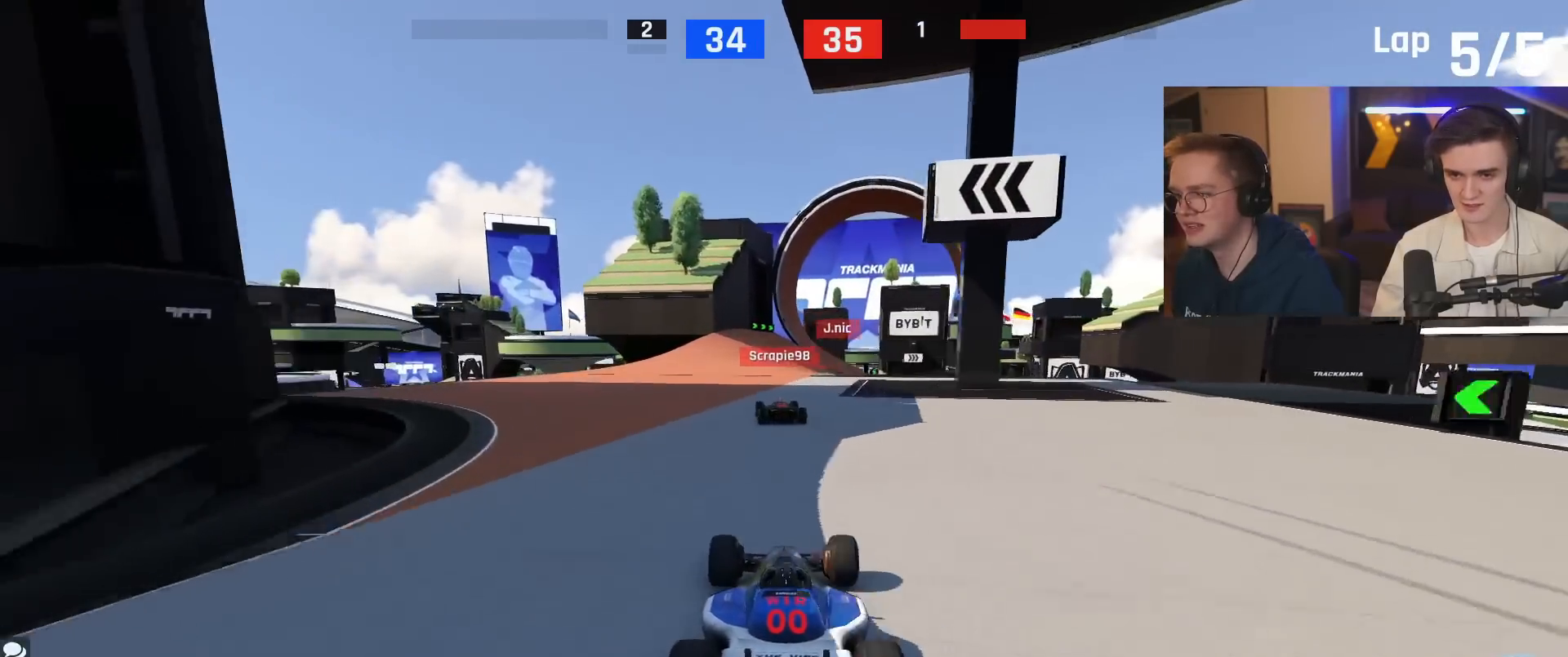
{"keys": ["up"], "events": [[251, "right", "down"], [301, "right", "up"], [434, "left", "down"], [484, "left", "up"]]}
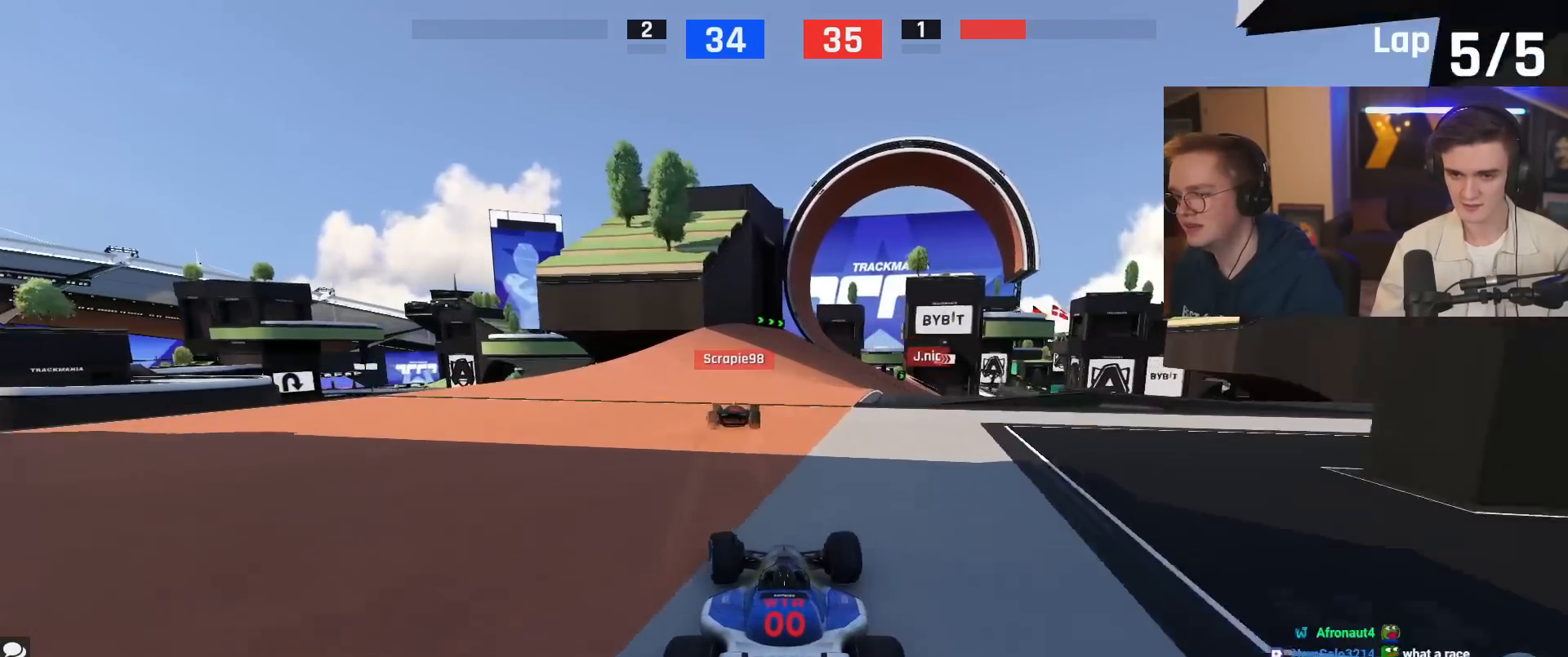
{"keys": ["up"], "events": [[167, "right", "down"], [450, "right", "up"]]}
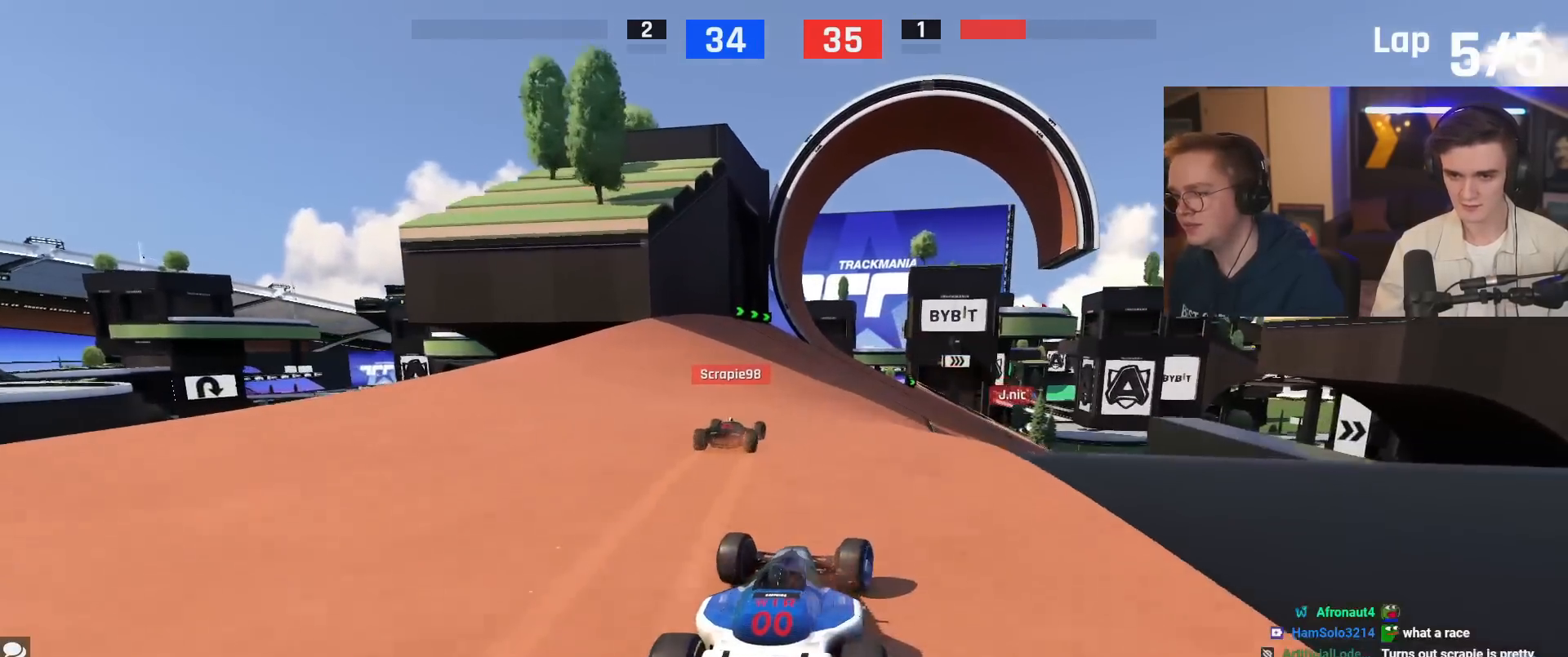
{"keys": ["right", "up"], "events": [[384, "right", "down"]]}
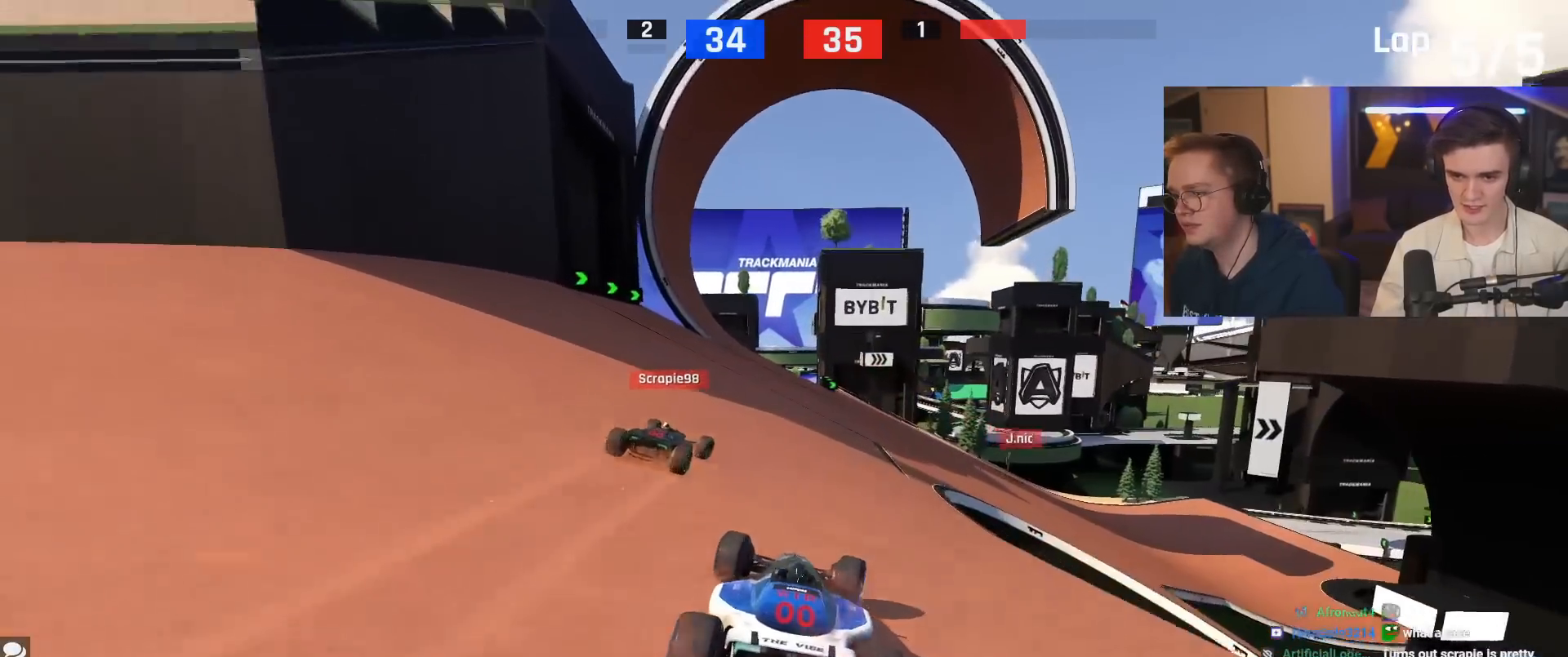
{"keys": ["right", "up"], "events": []}
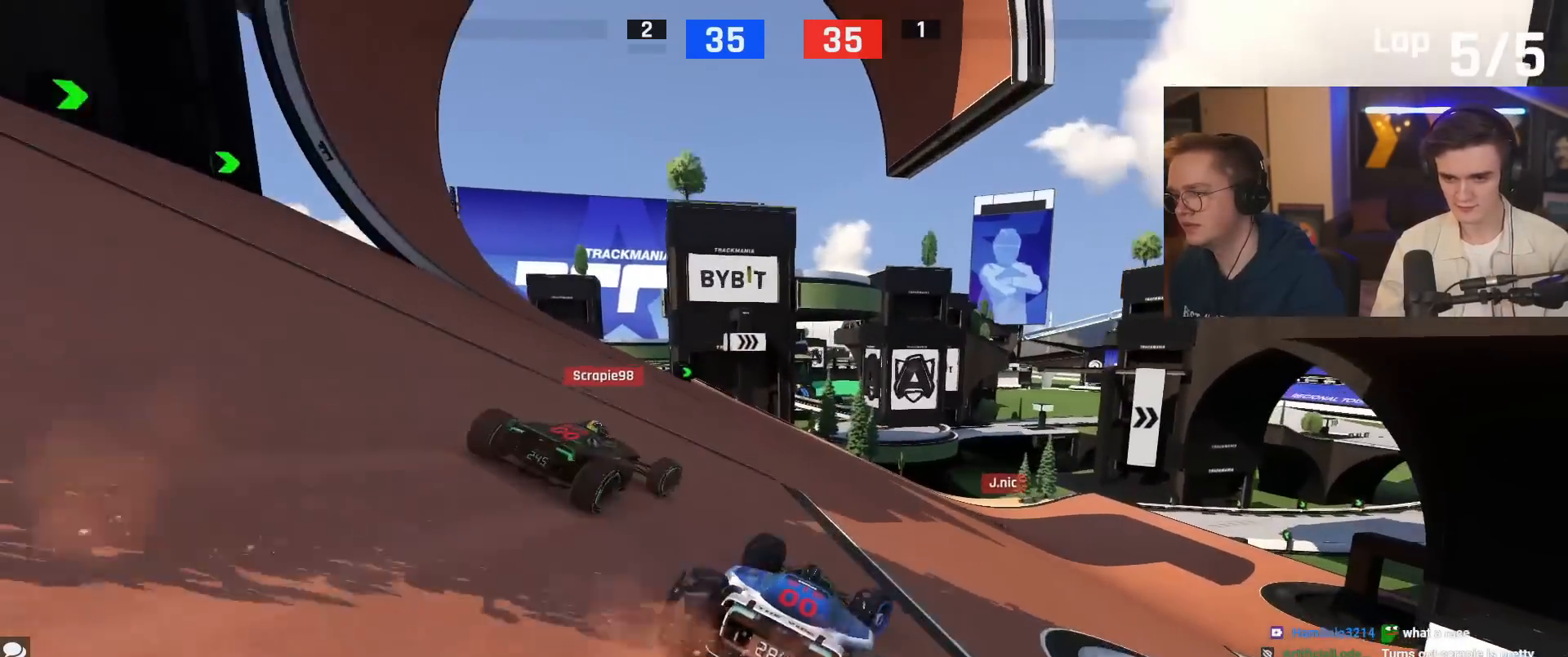
{"keys": ["right", "up"], "events": [[217, "right", "up"], [368, "right", "down"]]}
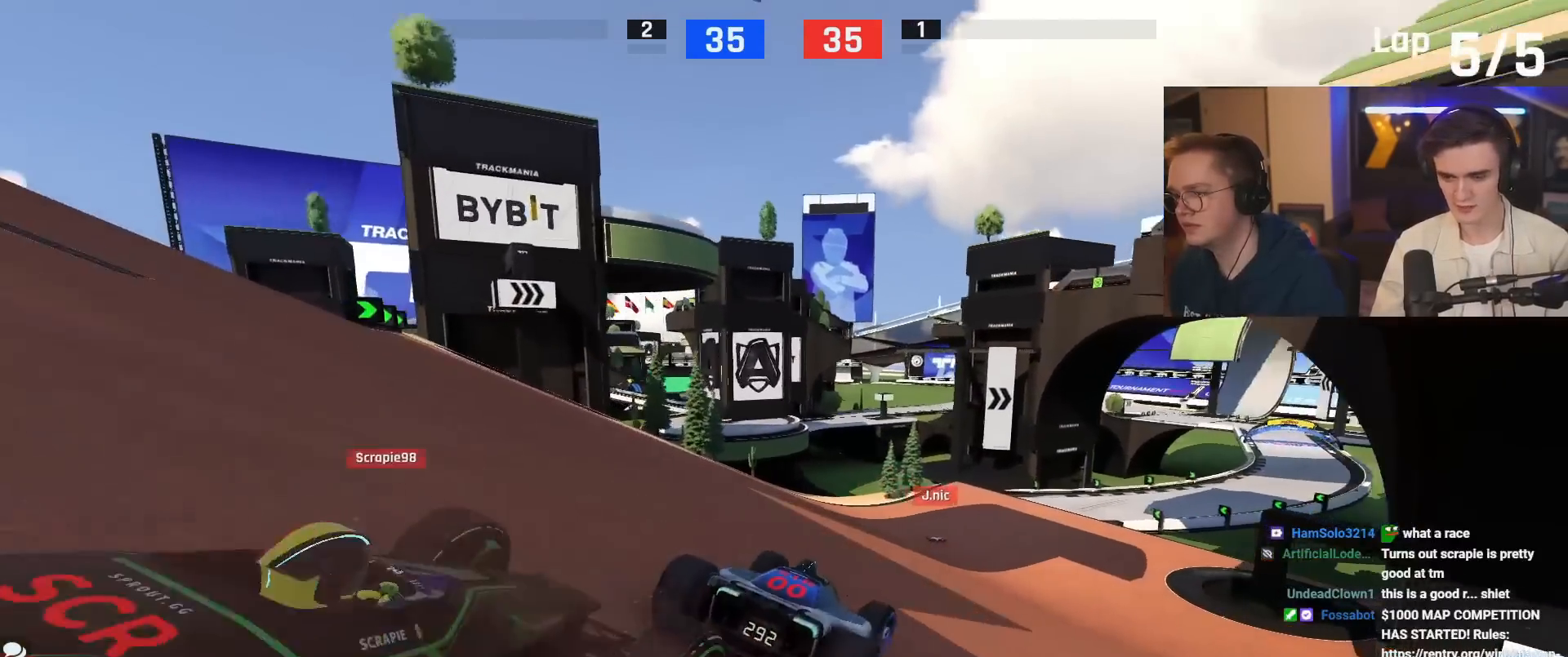
{"keys": ["up"], "events": [[100, "right", "up"], [234, "right", "down"], [384, "right", "up"]]}
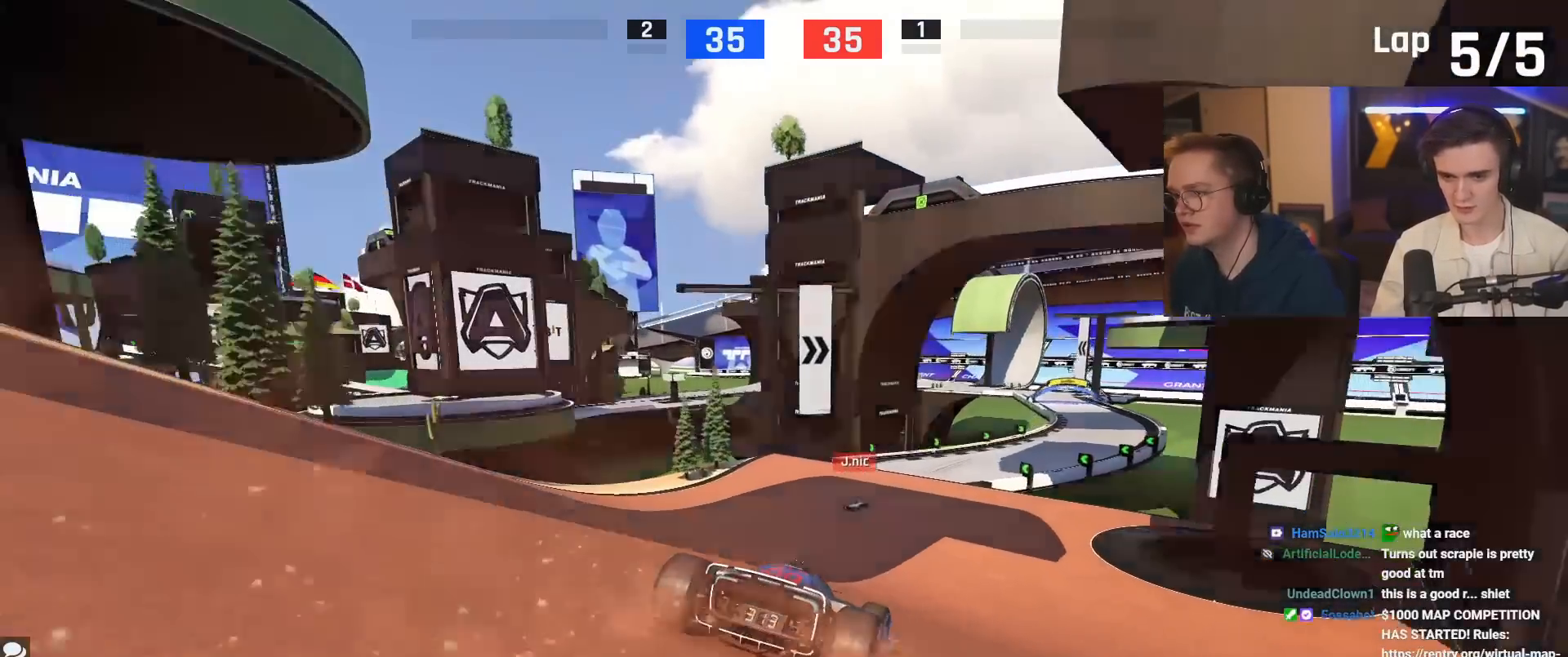
{"keys": ["up"], "events": [[17, "right", "down"], [117, "right", "up"], [451, "left", "down"], [484, "left", "up"]]}
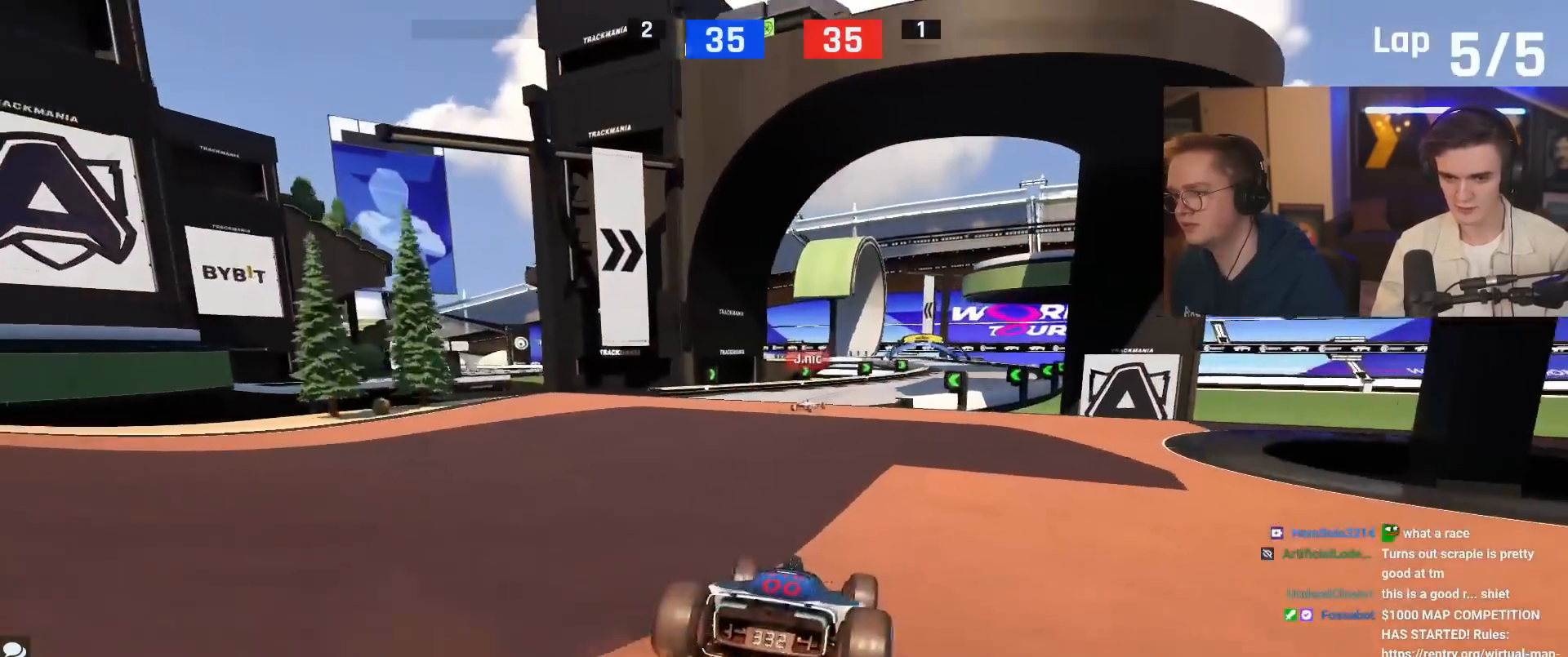
{"keys": ["right", "up"], "events": [[134, "right", "down"]]}
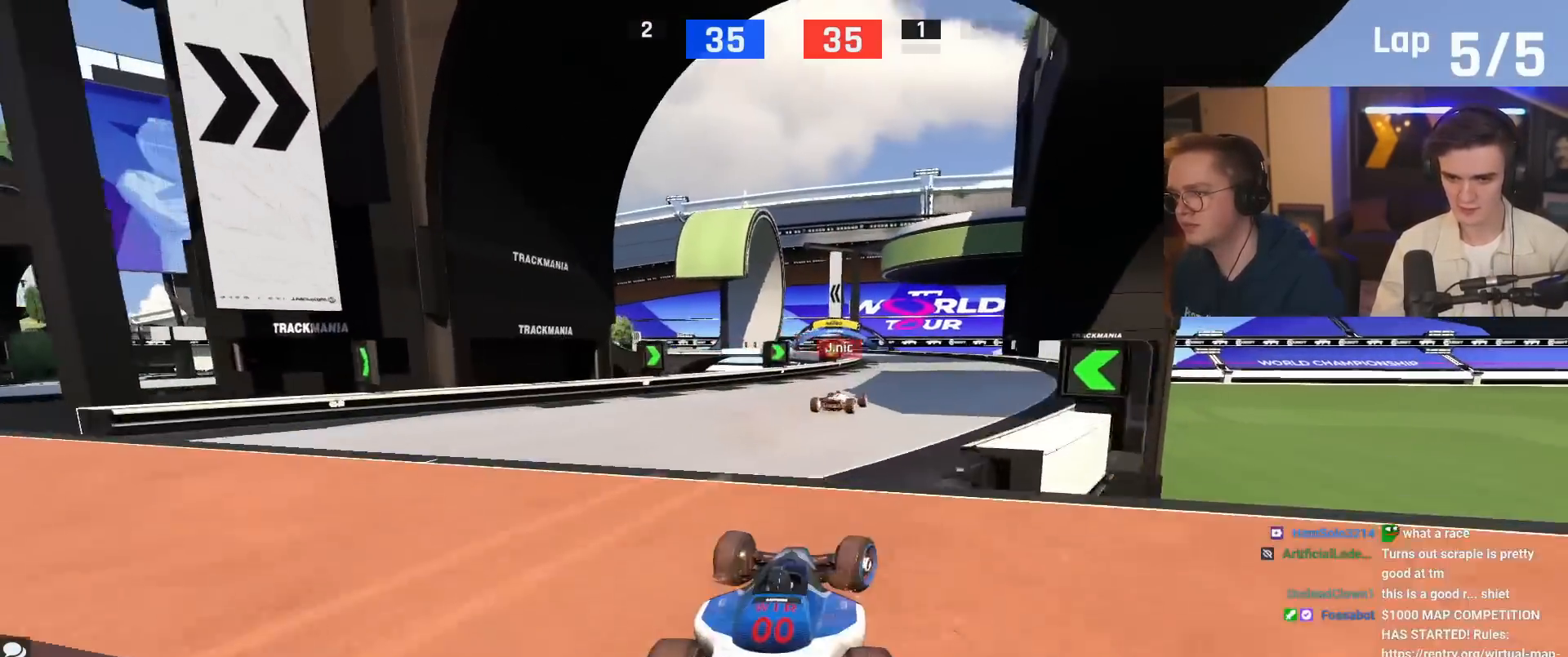
{"keys": ["left", "up"], "events": [[200, "right", "up"], [300, "left", "down"], [400, "left", "up"], [484, "left", "down"]]}
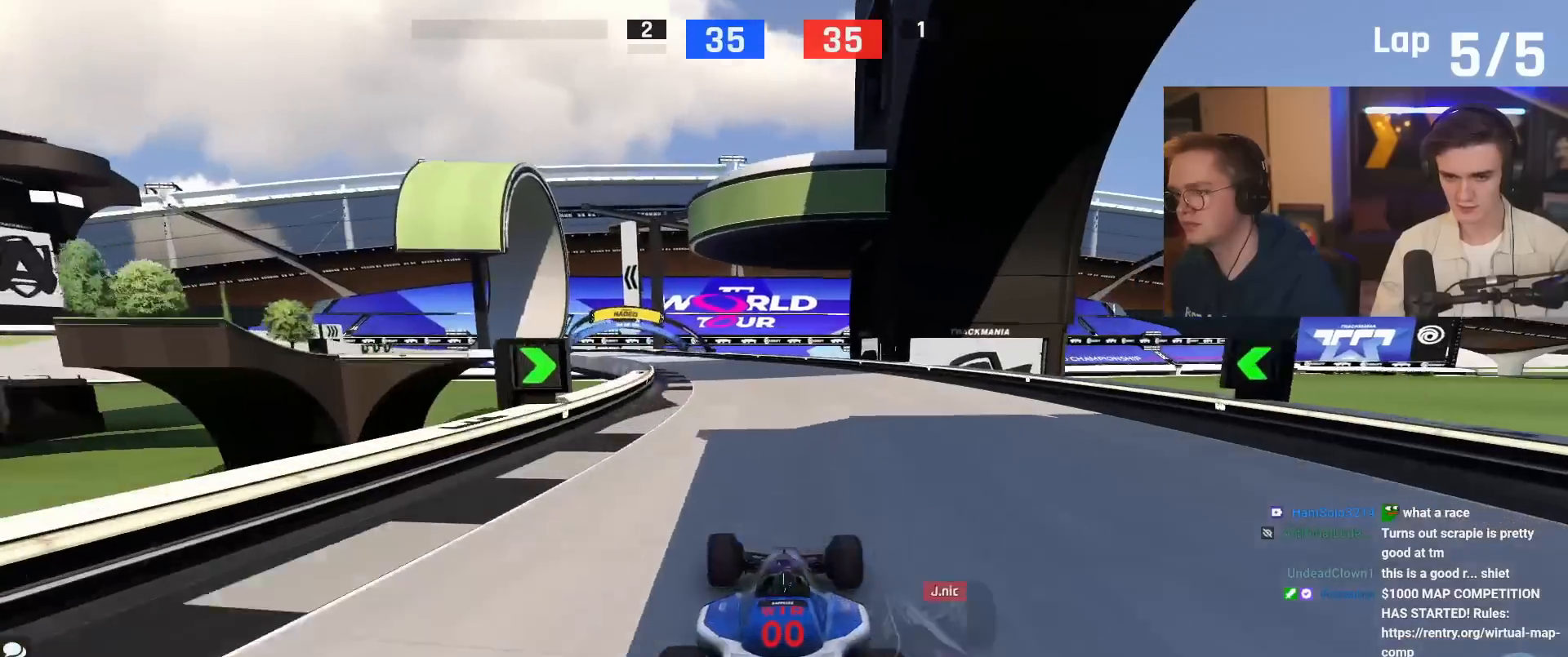
{"keys": ["up"], "events": [[234, "left", "up"]]}
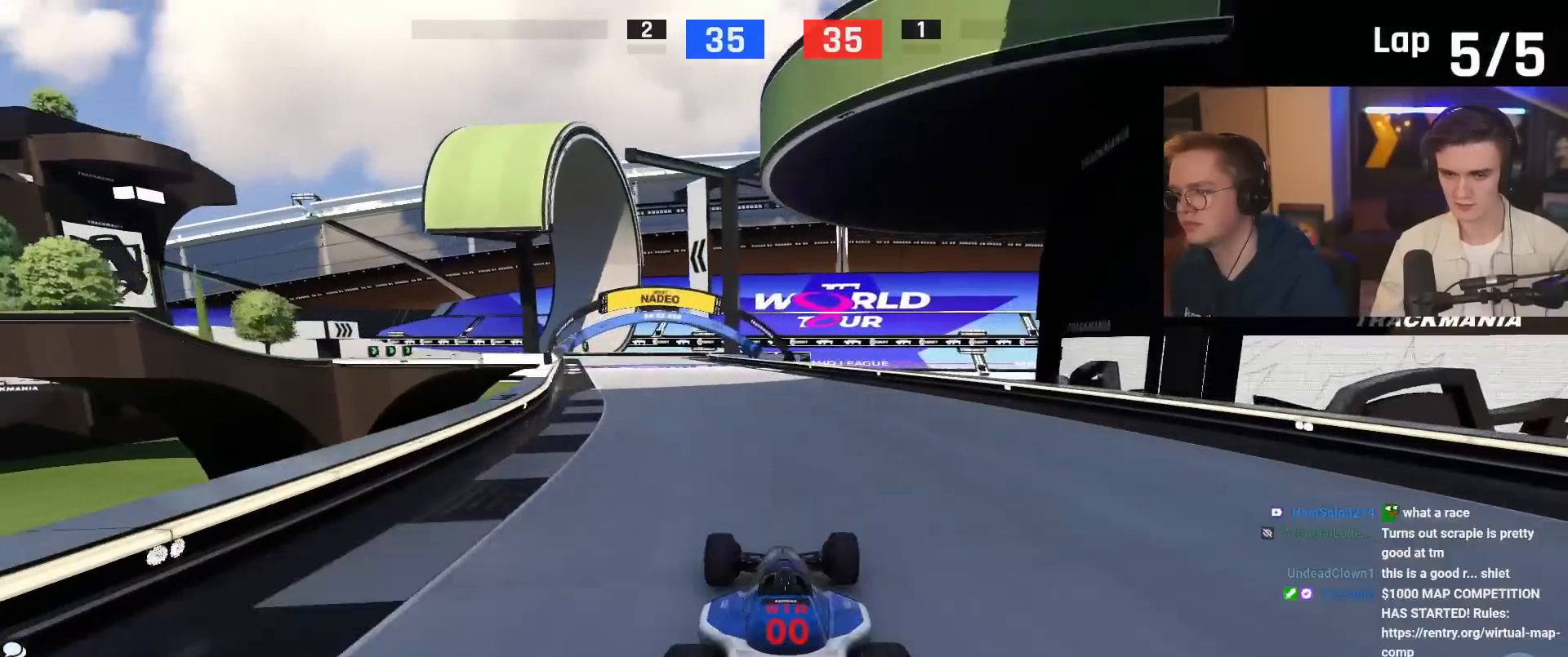
{"keys": ["left", "up"], "events": [[100, "left", "down"]]}
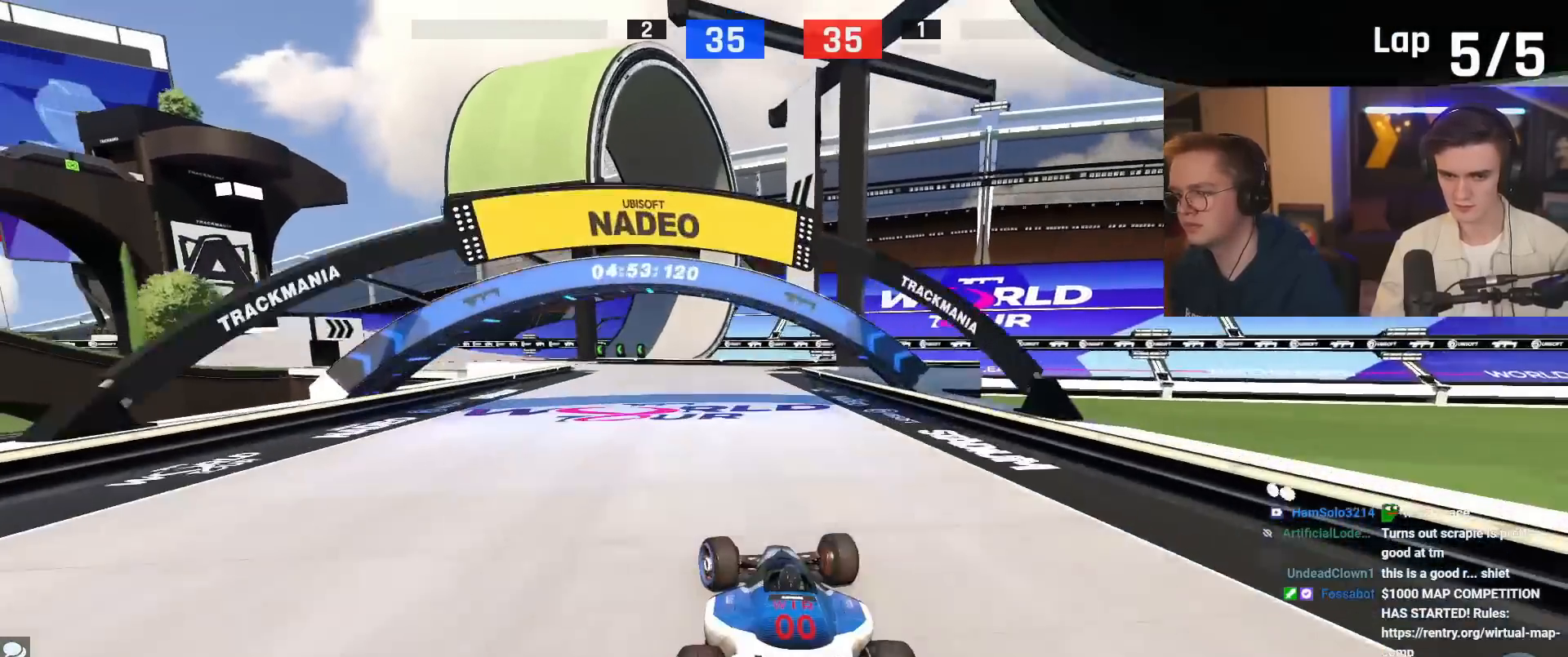
{"keys": ["left", "up"], "events": []}
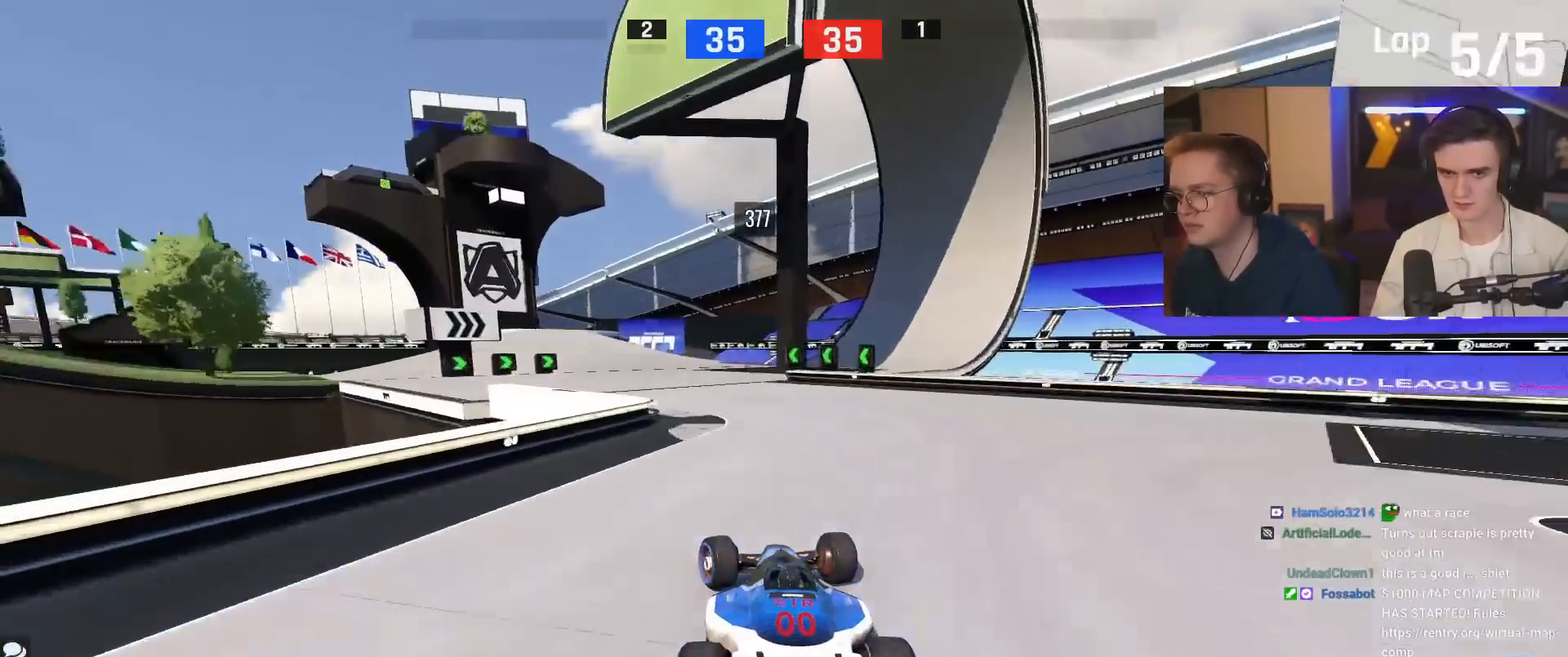
{"keys": ["brake", "up"], "events": [[33, "brake", "down"], [183, "brake", "up"], [367, "brake", "down"], [500, "left", "up"]]}
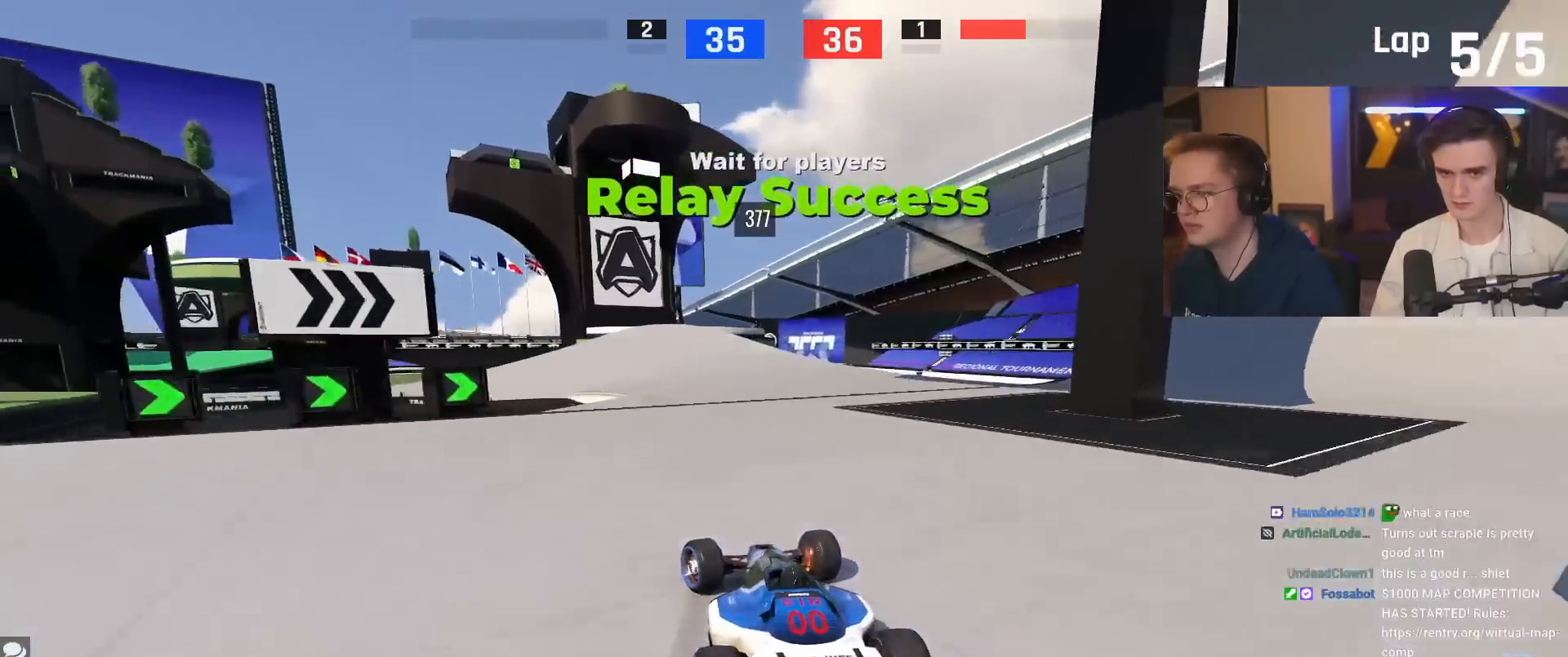
{"keys": ["brake", "left", "up"], "events": [[184, "left", "down"]]}
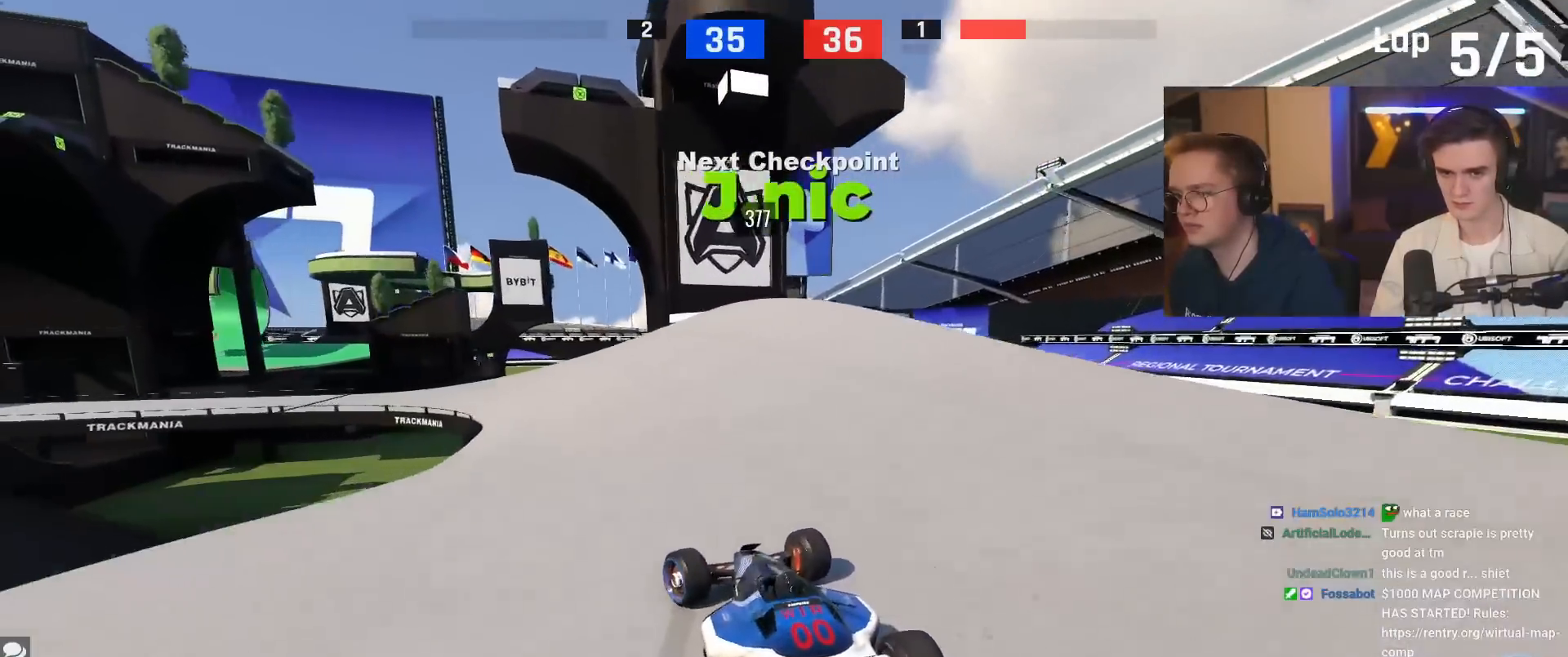
{"keys": ["left", "up"], "events": [[150, "brake", "up"], [200, "left", "up"], [233, "brake", "down"], [333, "left", "down"], [434, "brake", "up"]]}
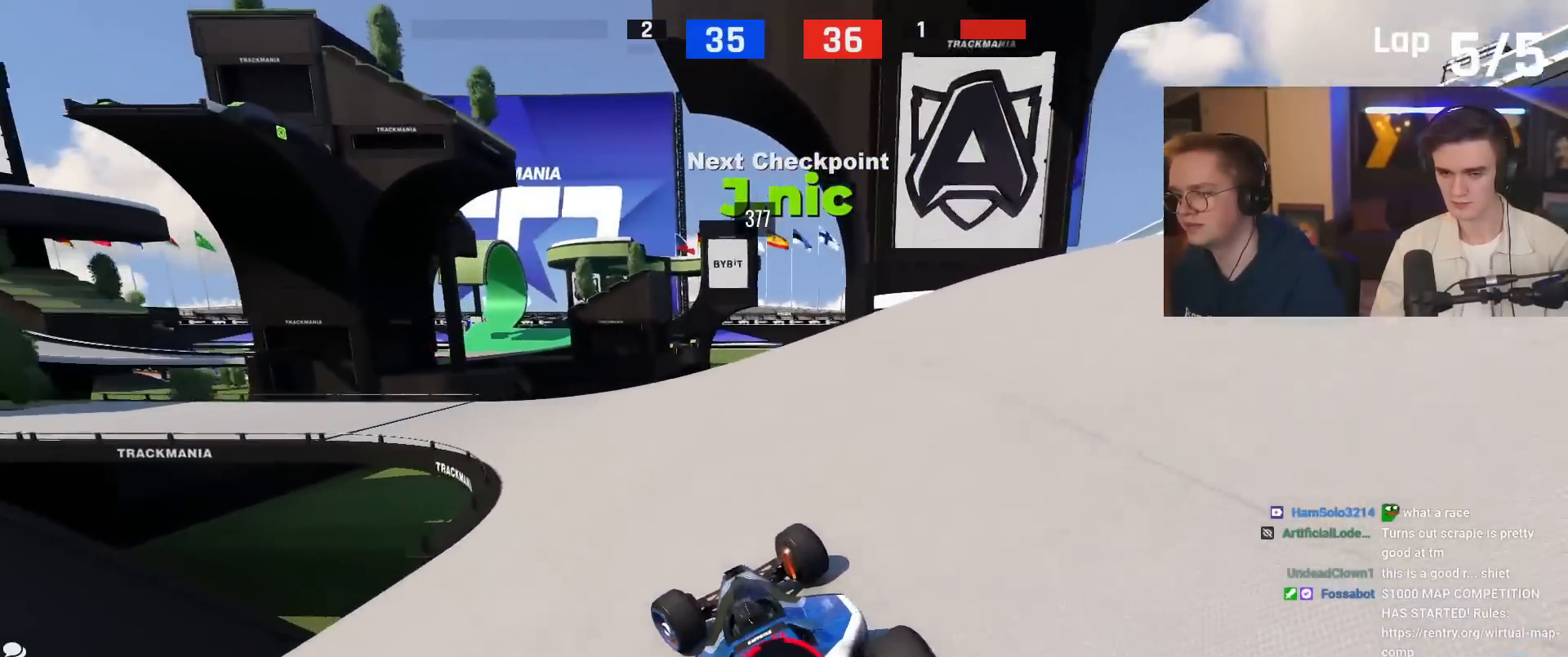
{"keys": ["brake", "left", "up"], "events": [[67, "up", "up"], [167, "brake", "down"], [251, "up", "down"]]}
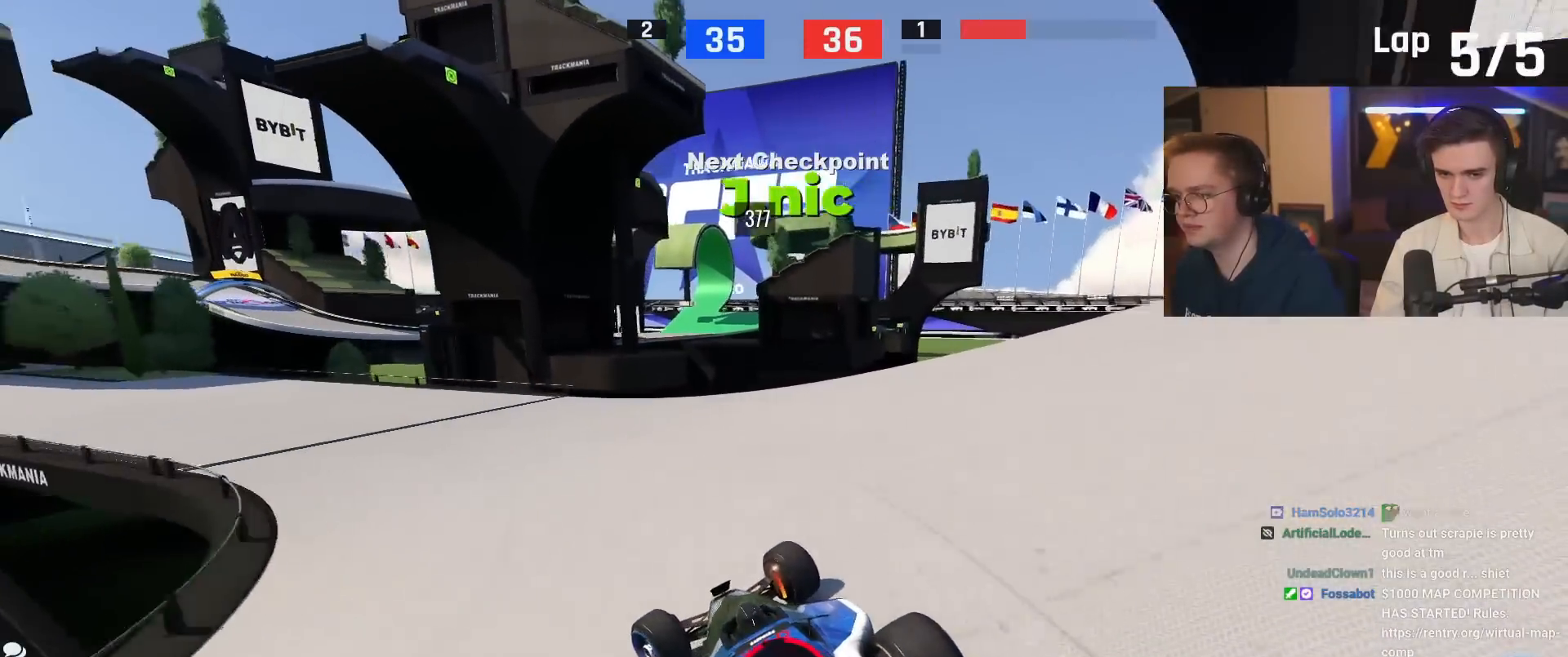
{"keys": ["left", "up"], "events": [[33, "left", "up"], [133, "left", "down"], [183, "brake", "up"], [267, "up", "up"], [417, "up", "down"]]}
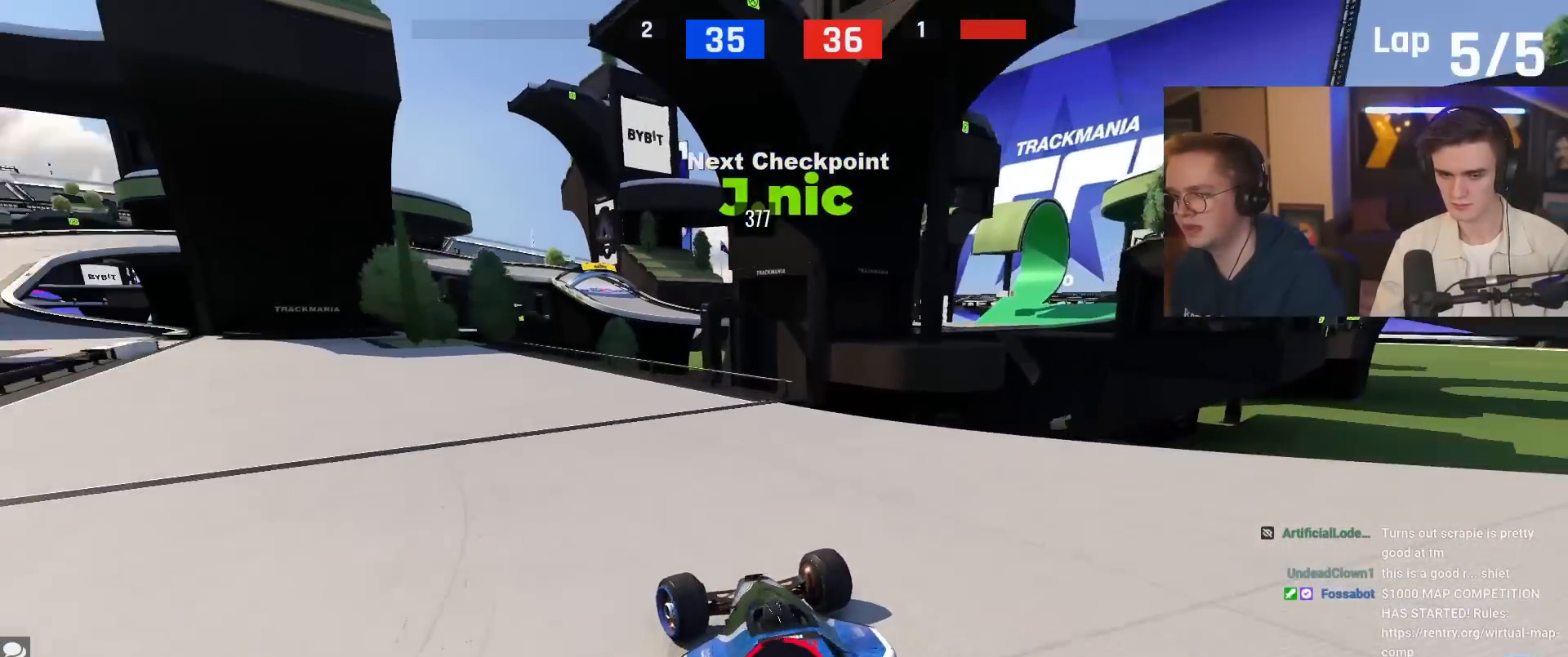
{"keys": ["left", "up"], "events": []}
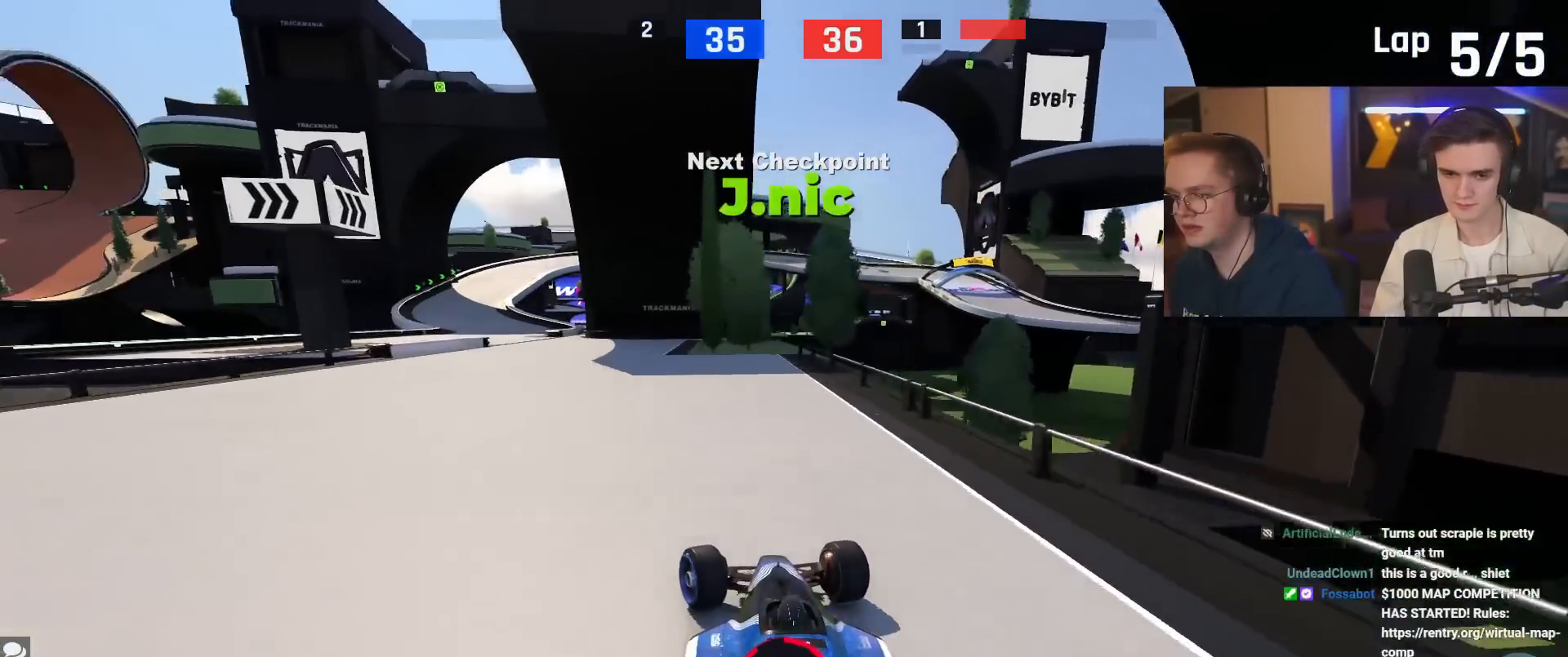
{"keys": ["left", "up"], "events": [[167, "left", "up"], [300, "left", "down"]]}
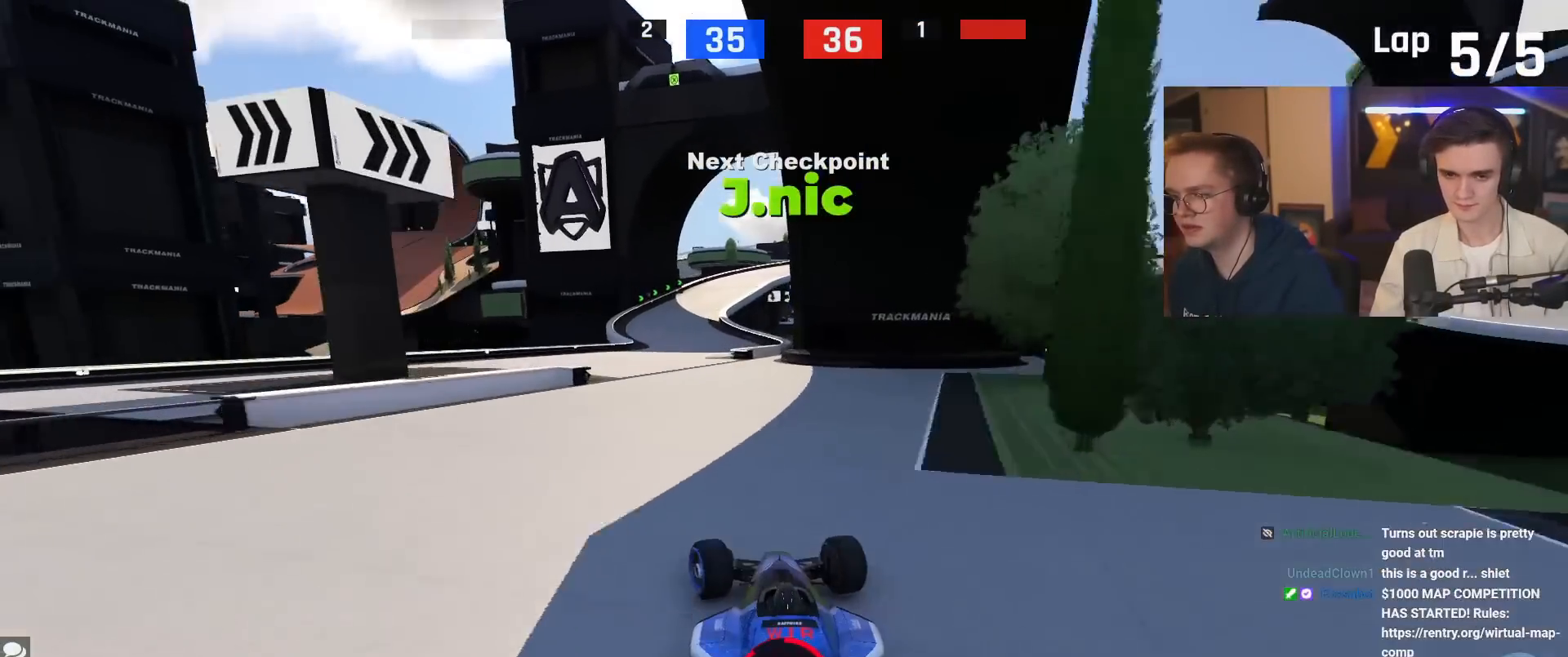
{"keys": ["up"], "events": [[84, "left", "up"], [84, "up", "up"], [367, "right", "down"], [367, "up", "down"], [451, "right", "up"]]}
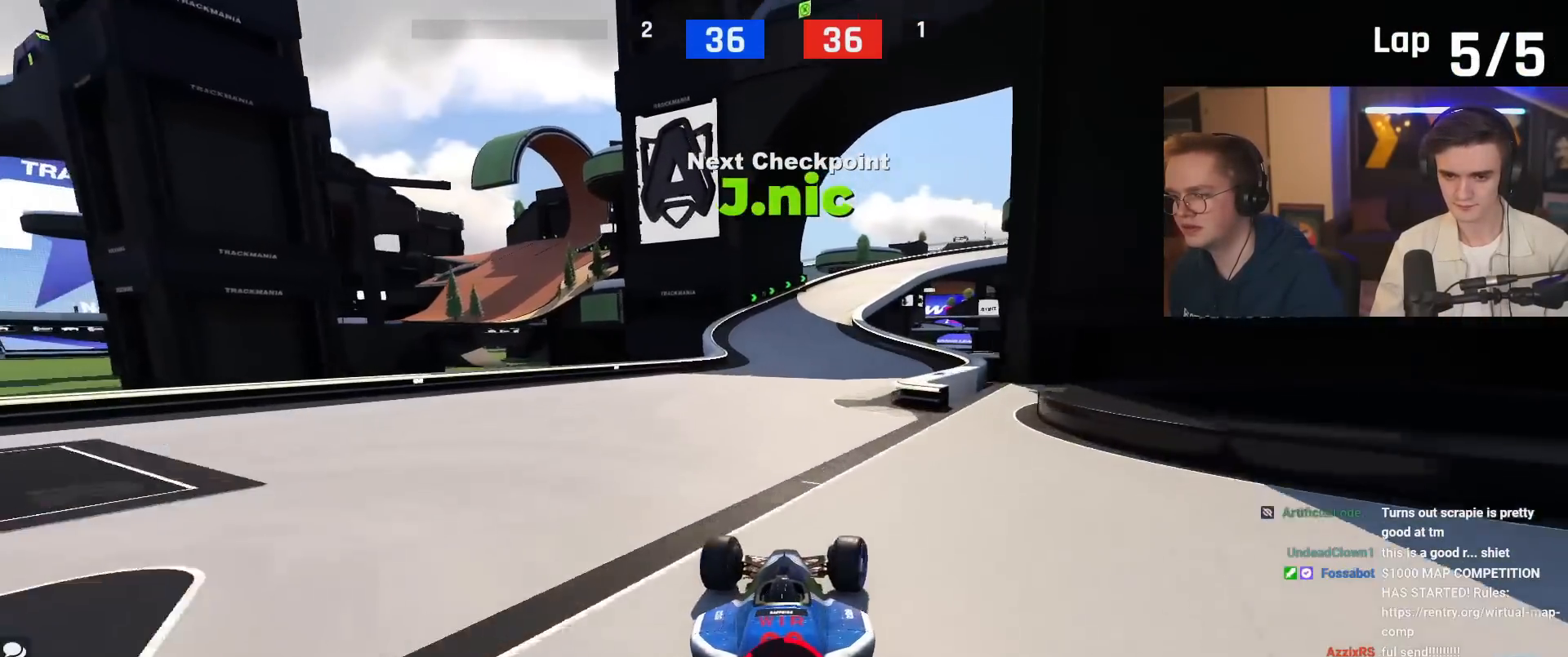
{"keys": ["up"], "events": [[250, "left", "down"], [467, "left", "up"]]}